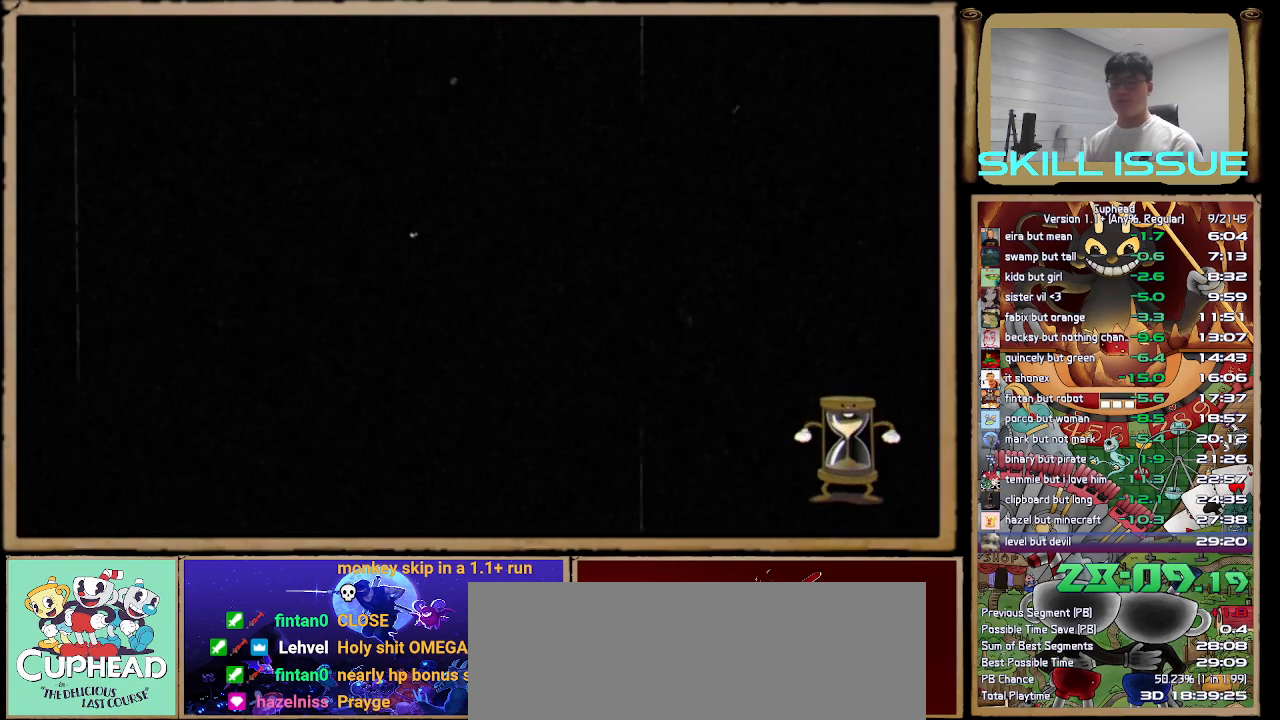
Gameplay with a controller (Xbox layout); each line is a JSON object with the inputs held at the frame after it. "button_events" lists button changes between this image and that frame as [ms after this image, input, new state], when the widget could be followed in between (sticks are given only as held states). This document gives stick clicks only as held states, not as events. Not read: L1 R1.
{"buttons": [], "left_stick": "center", "right_stick": "down", "button_events": []}
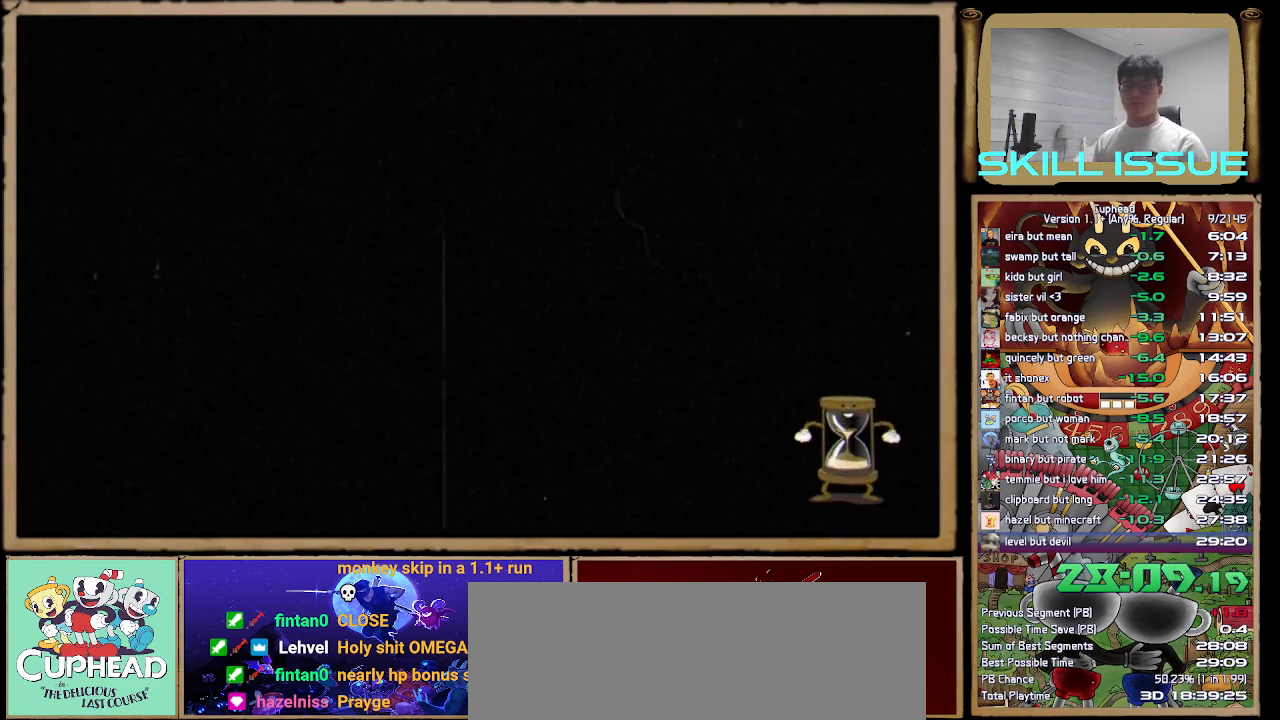
{"buttons": [], "left_stick": "center", "right_stick": "center", "button_events": []}
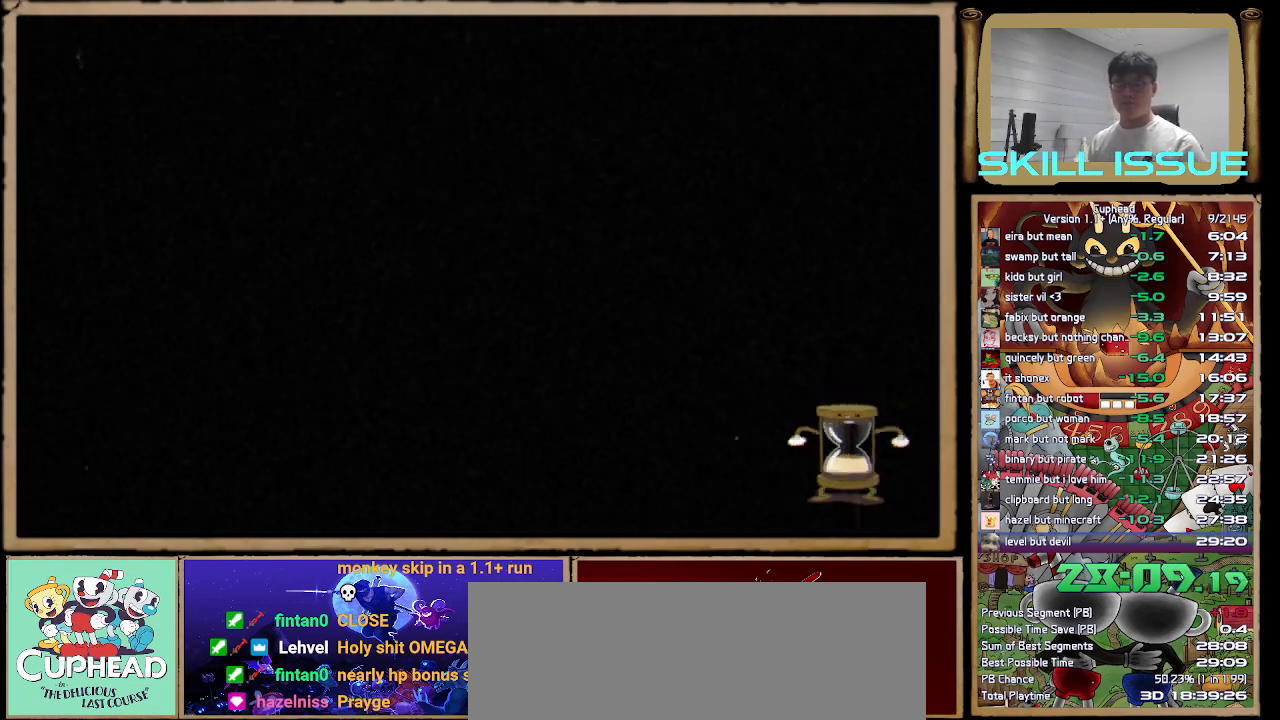
{"buttons": [], "left_stick": "center", "right_stick": "center", "button_events": []}
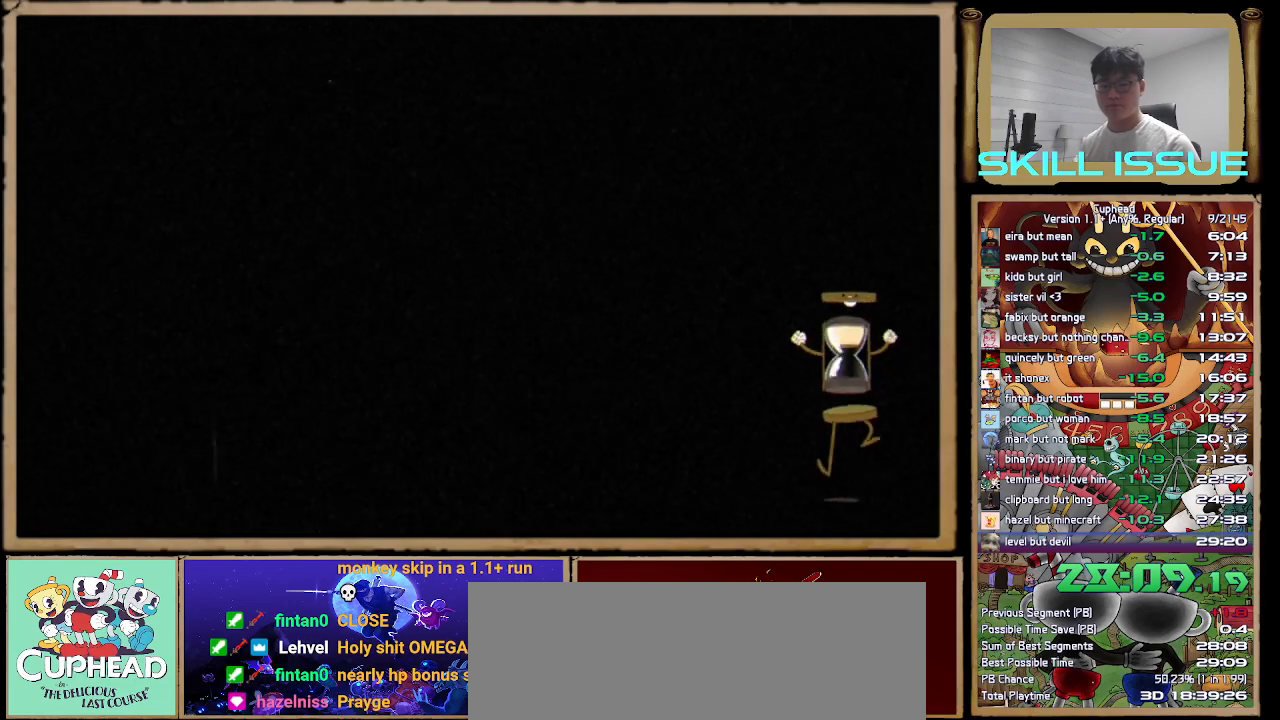
{"buttons": [], "left_stick": "center", "right_stick": "center", "button_events": []}
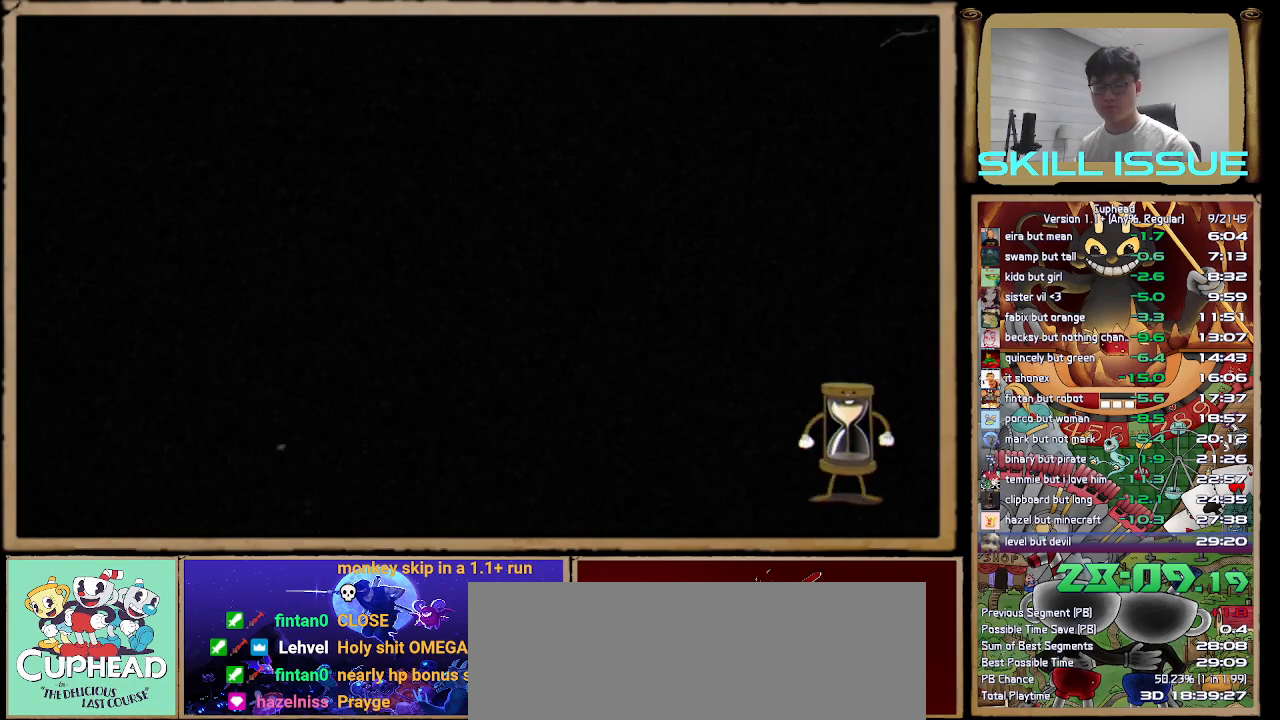
{"buttons": [], "left_stick": "center", "right_stick": "center", "button_events": []}
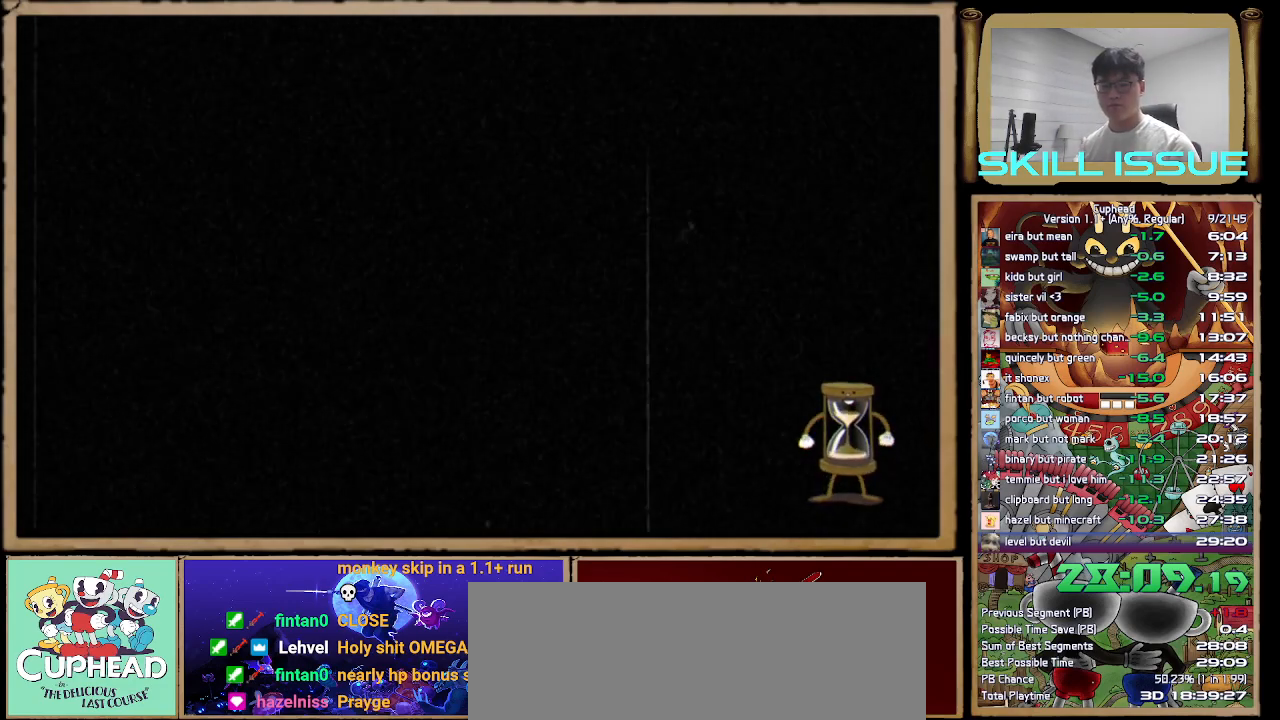
{"buttons": [], "left_stick": "center", "right_stick": "down-right", "button_events": []}
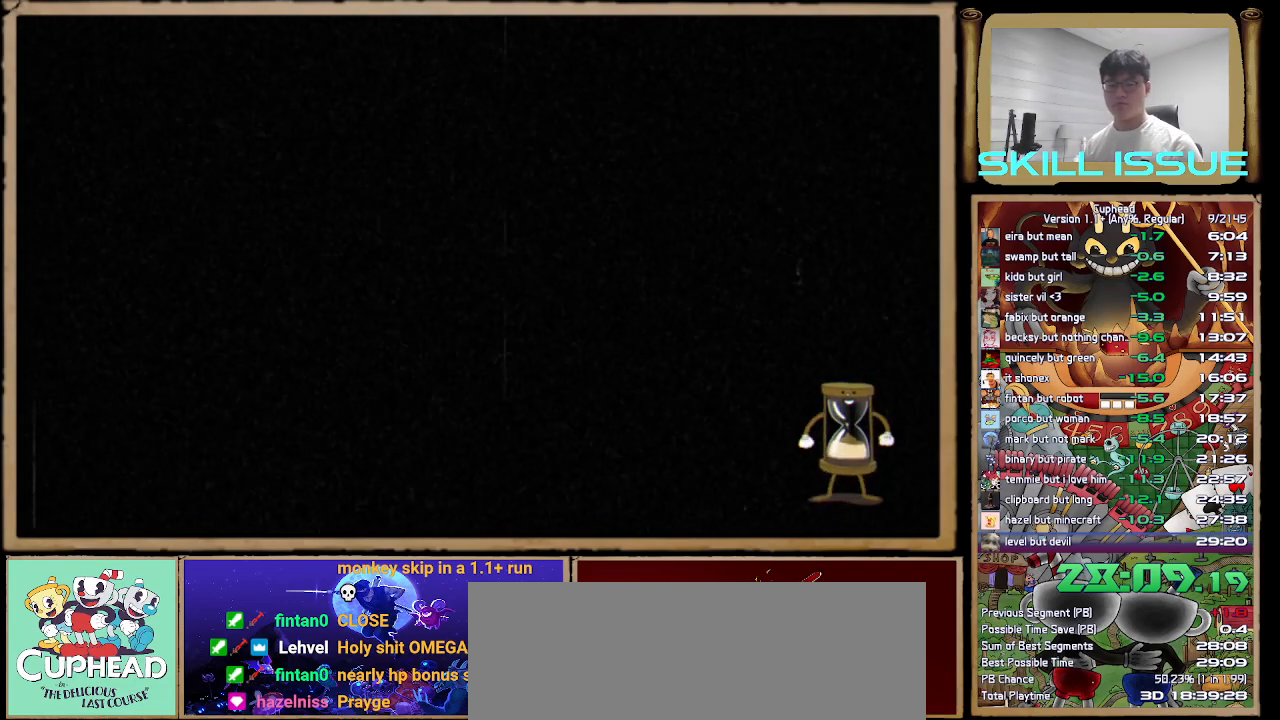
{"buttons": [], "left_stick": "center", "right_stick": "center", "button_events": []}
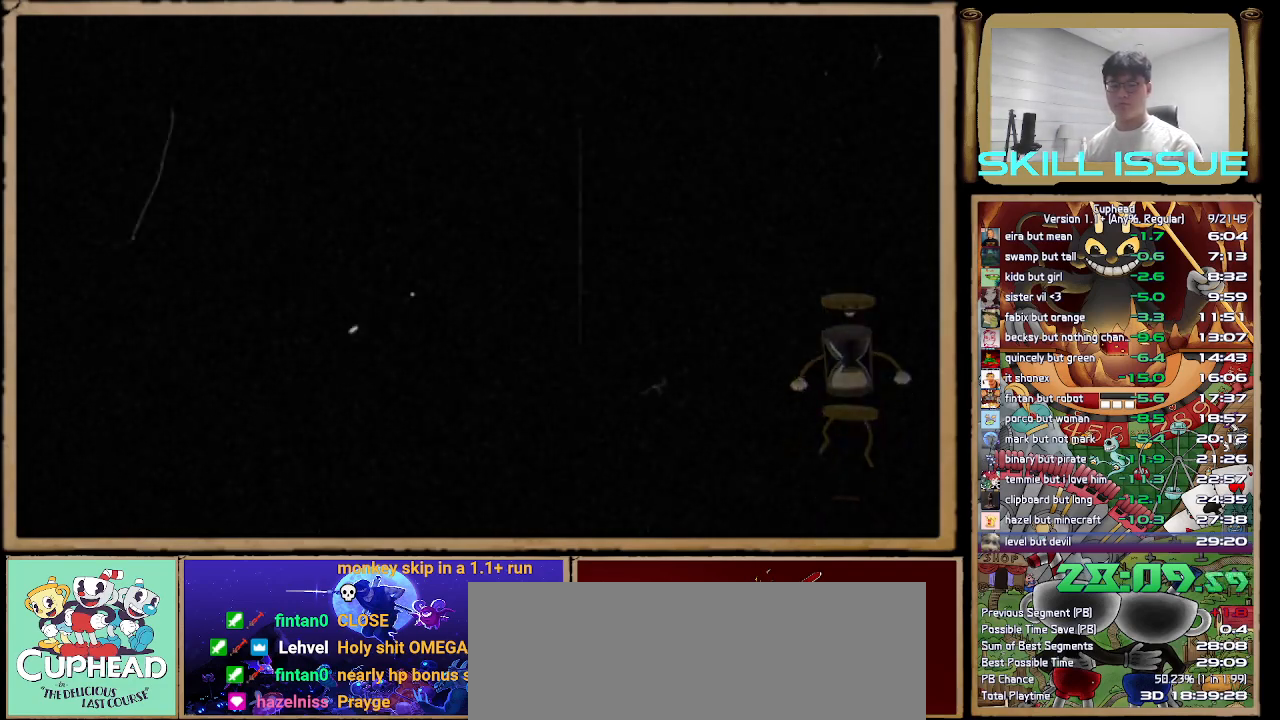
{"buttons": [], "left_stick": "center", "right_stick": "down-right", "button_events": []}
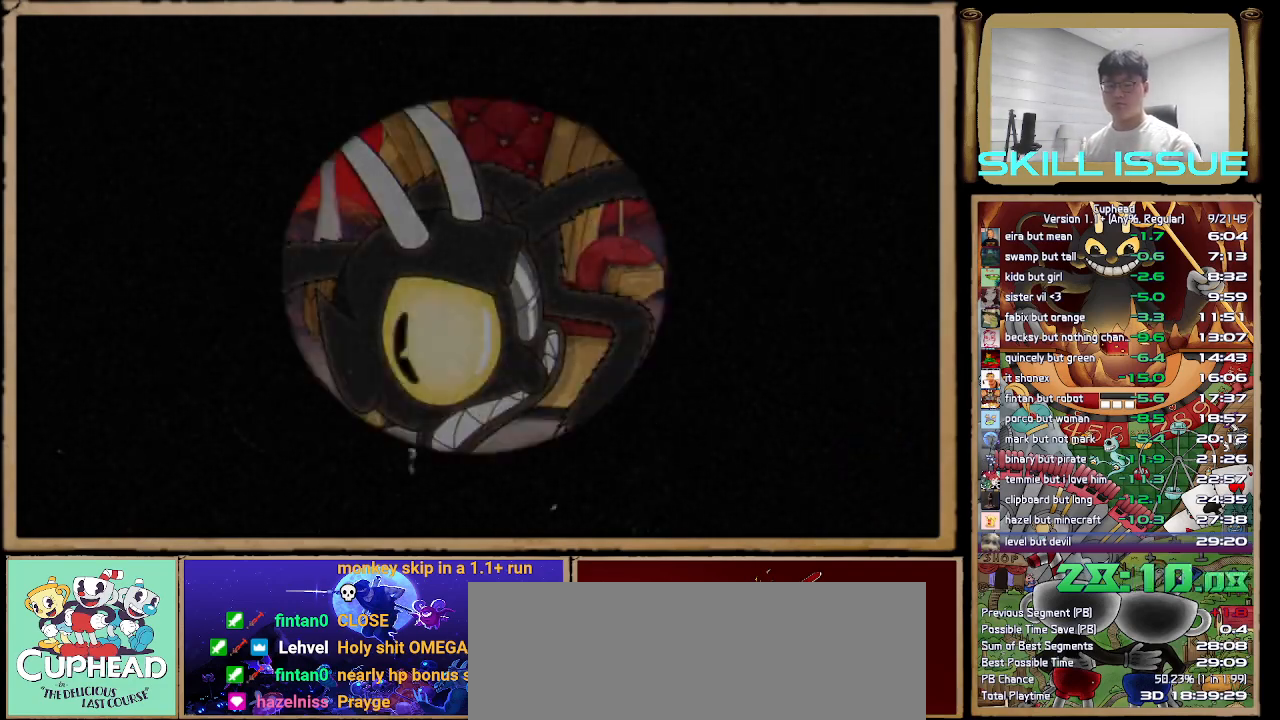
{"buttons": [], "left_stick": "center", "right_stick": "right", "button_events": []}
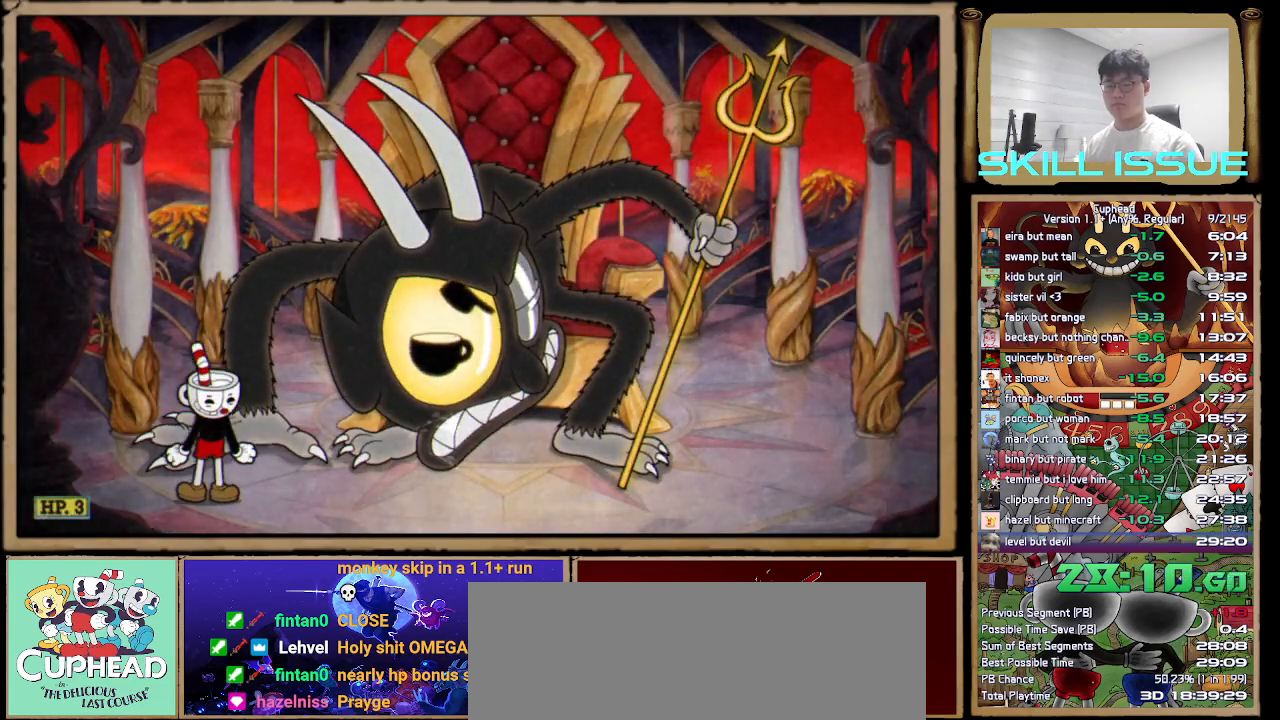
{"buttons": [], "left_stick": "center", "right_stick": "center", "button_events": []}
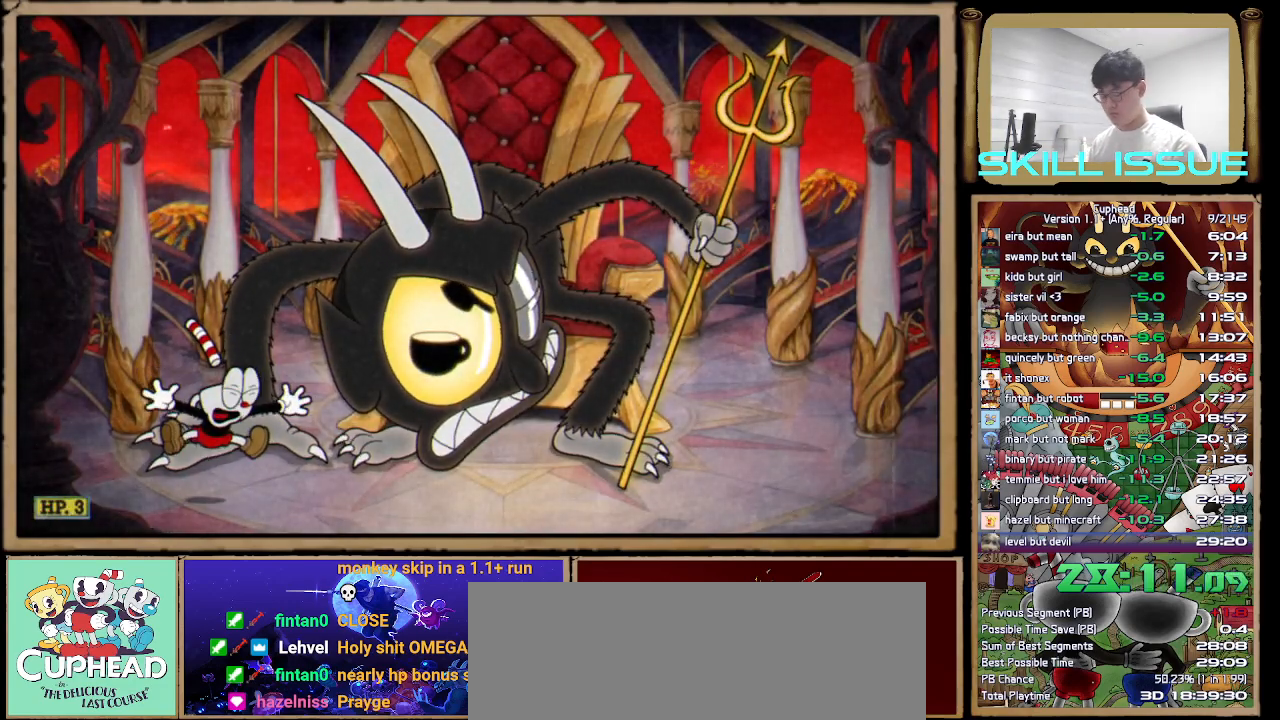
{"buttons": [], "left_stick": "up-right", "right_stick": "center", "button_events": []}
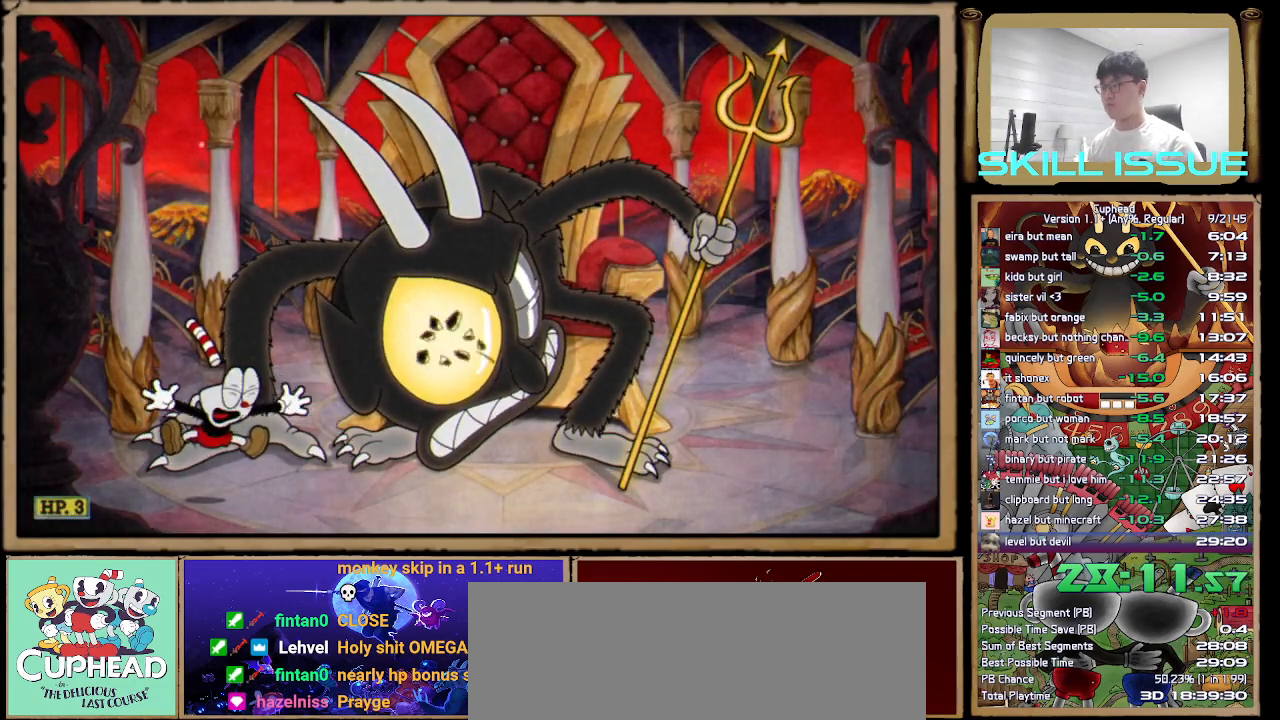
{"buttons": [], "left_stick": "up-right", "right_stick": "center", "button_events": []}
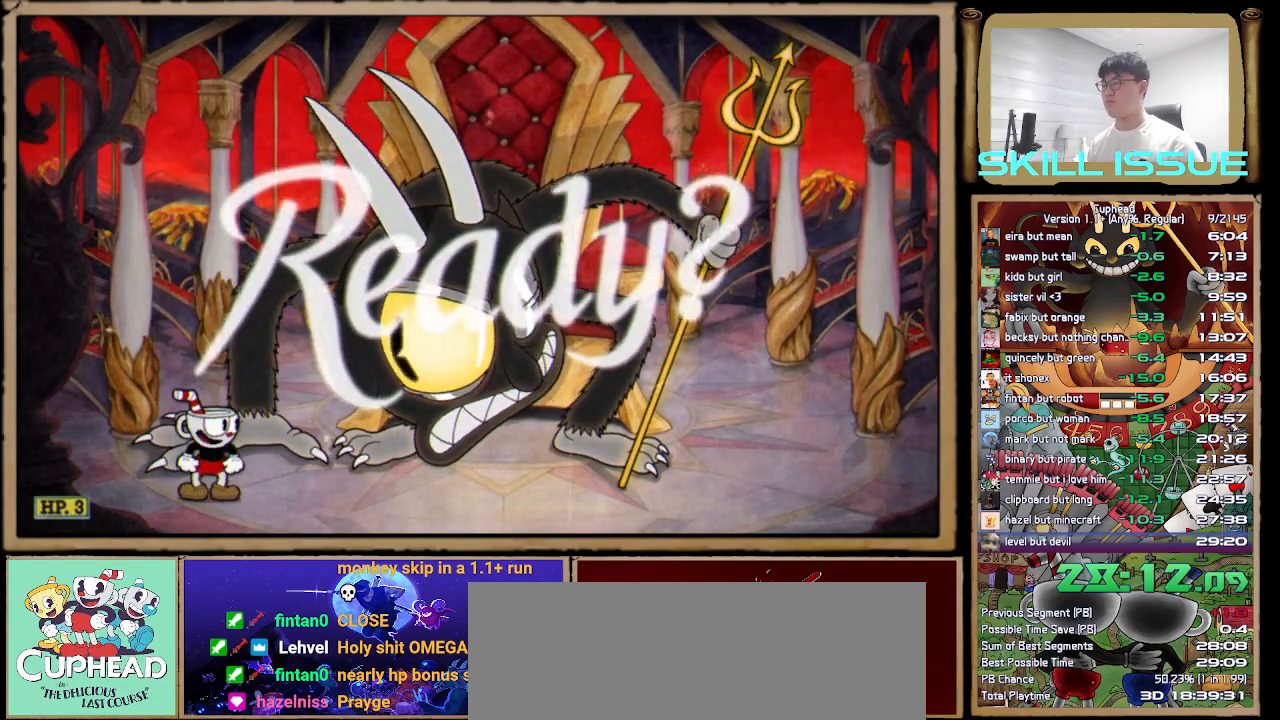
{"buttons": [], "left_stick": "up-right", "right_stick": "center", "button_events": []}
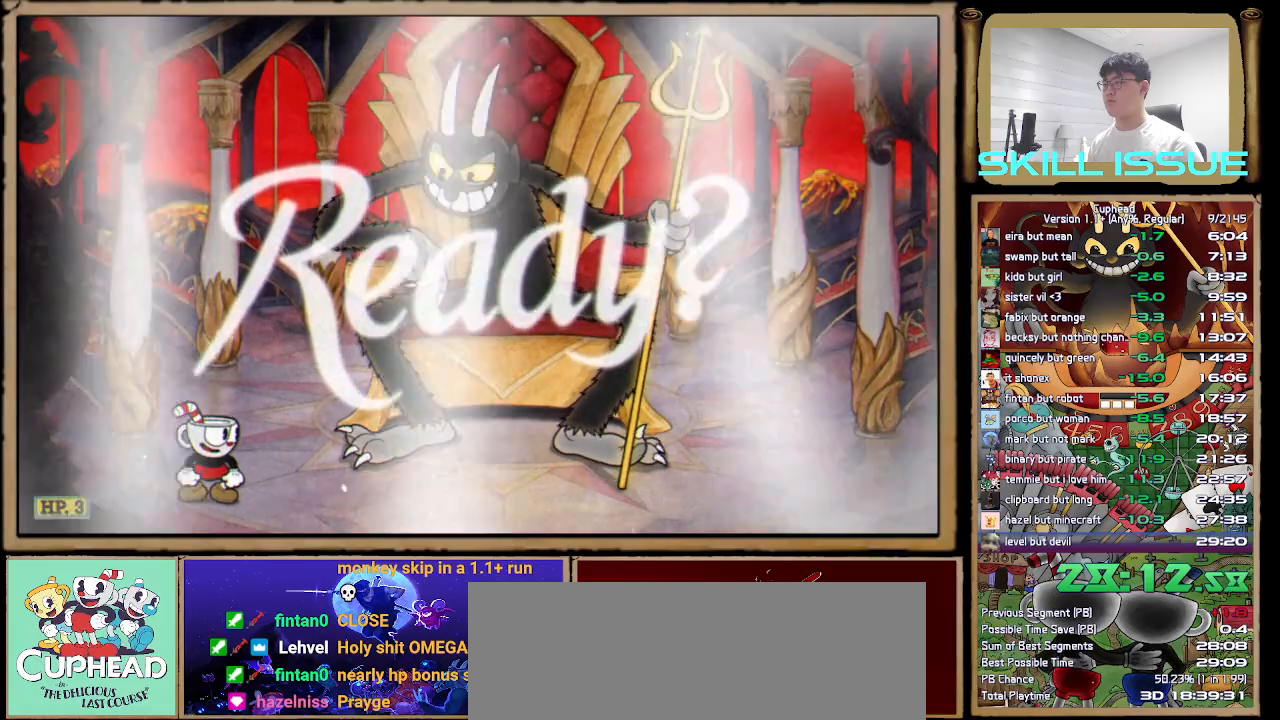
{"buttons": ["A"], "left_stick": "up-right", "right_stick": "center", "button_events": [[433, "A", "down"]]}
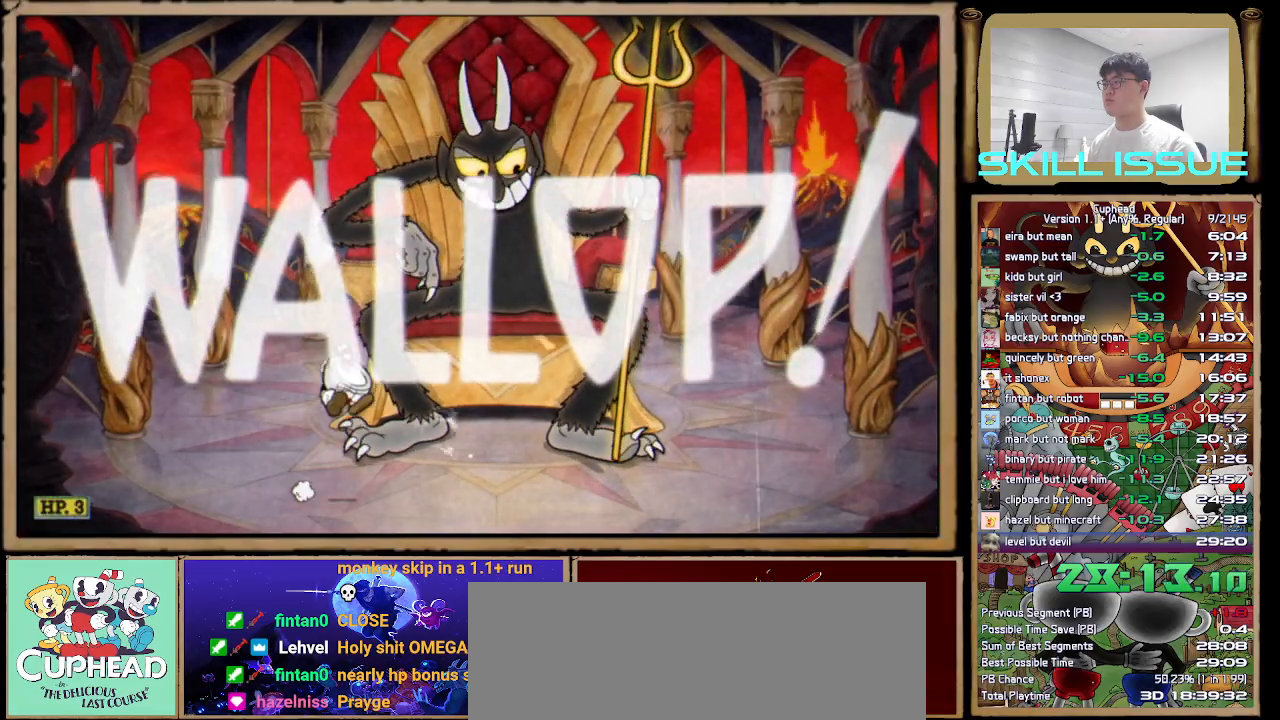
{"buttons": [], "left_stick": "up", "right_stick": "center", "button_events": [[117, "A", "up"]]}
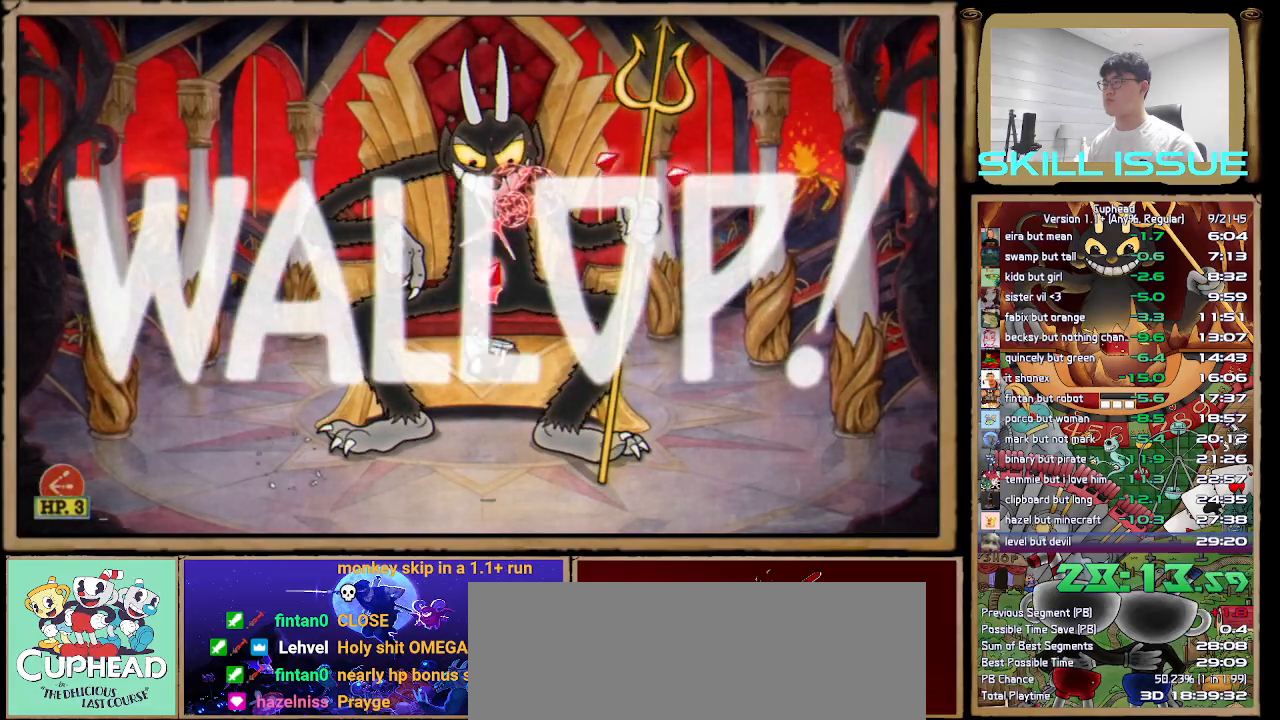
{"buttons": [], "left_stick": "up", "right_stick": "center", "button_events": [[117, "A", "down"], [350, "A", "up"]]}
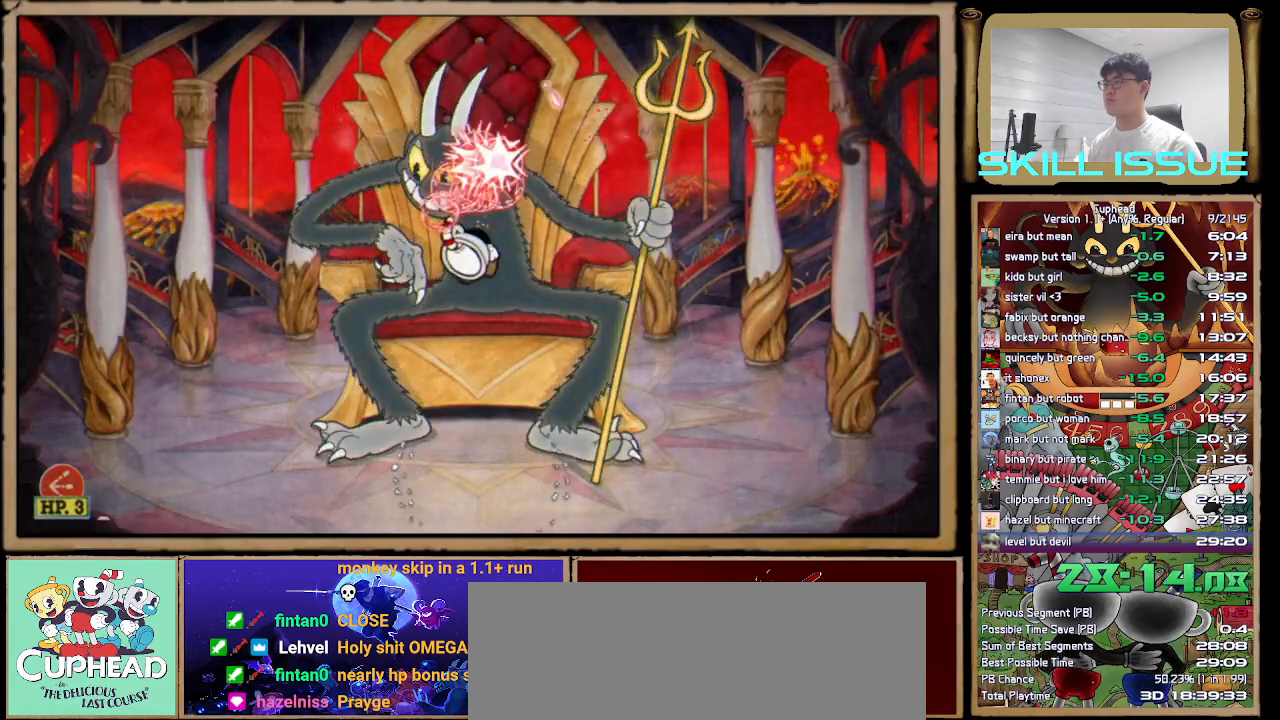
{"buttons": ["A"], "left_stick": "up", "right_stick": "center", "button_events": [[333, "A", "down"]]}
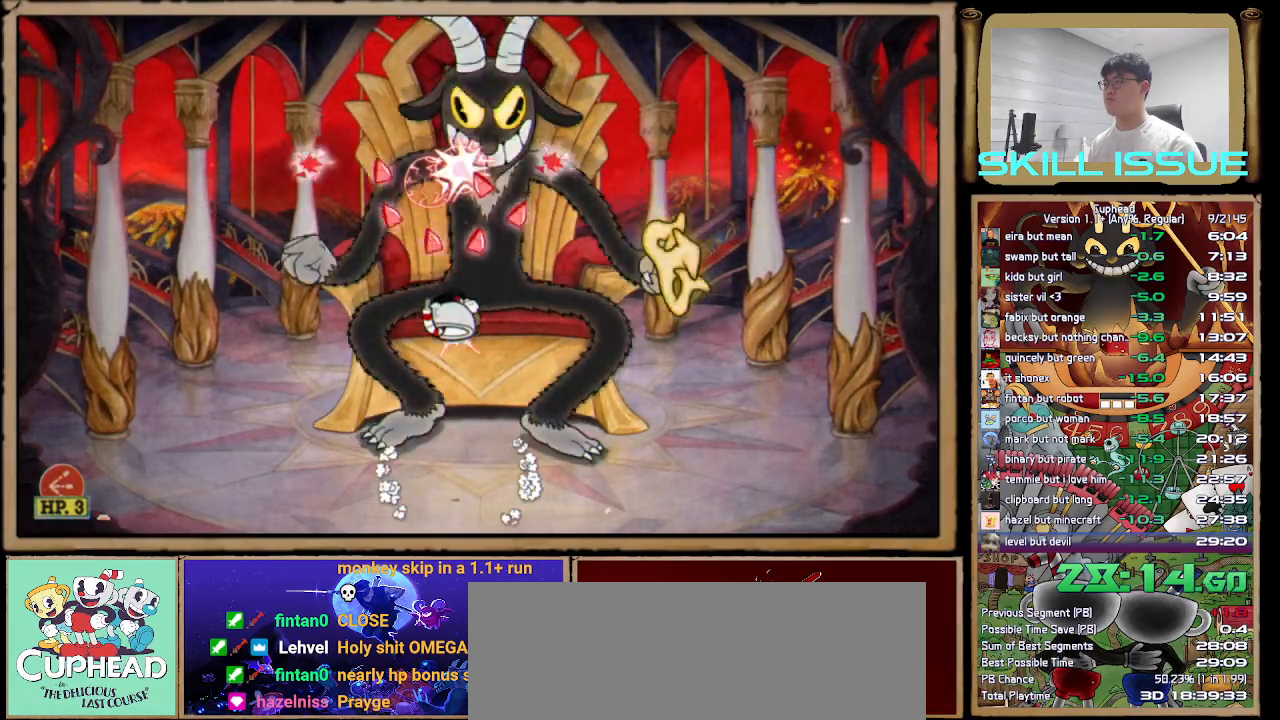
{"buttons": [], "left_stick": "up", "right_stick": "center", "button_events": [[50, "A", "up"]]}
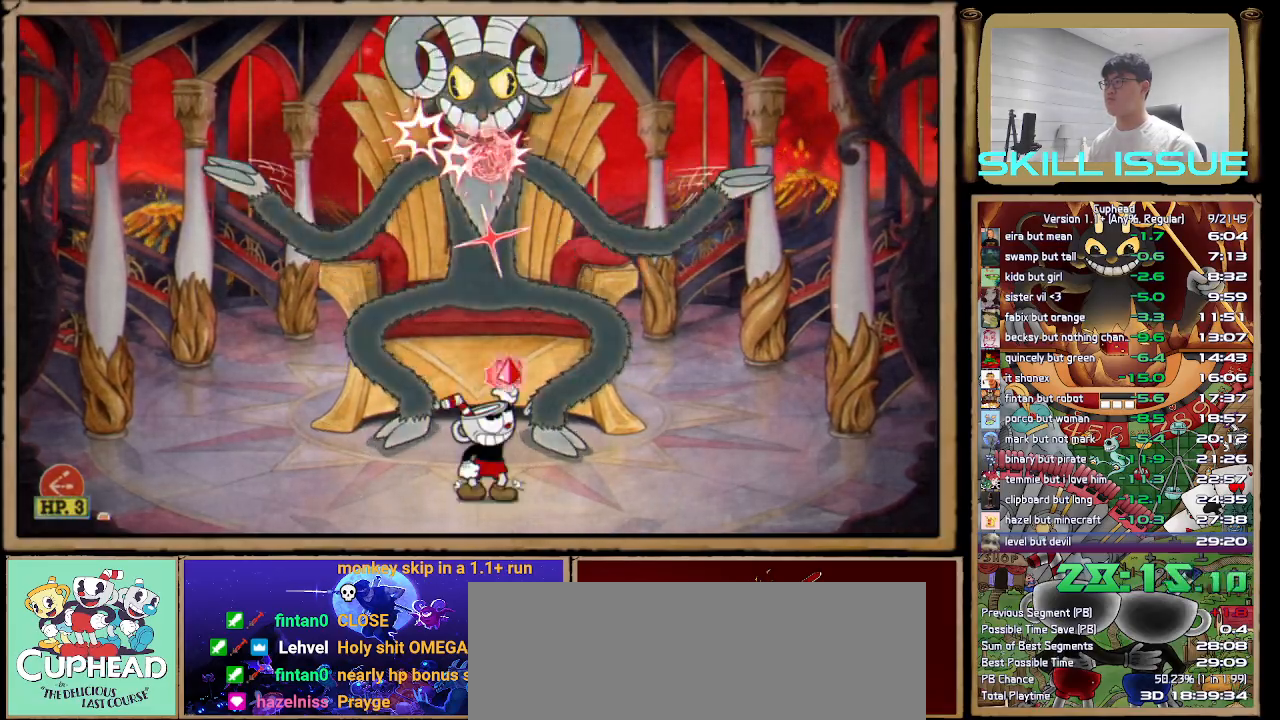
{"buttons": [], "left_stick": "up", "right_stick": "center", "button_events": [[67, "A", "down"], [133, "A", "up"]]}
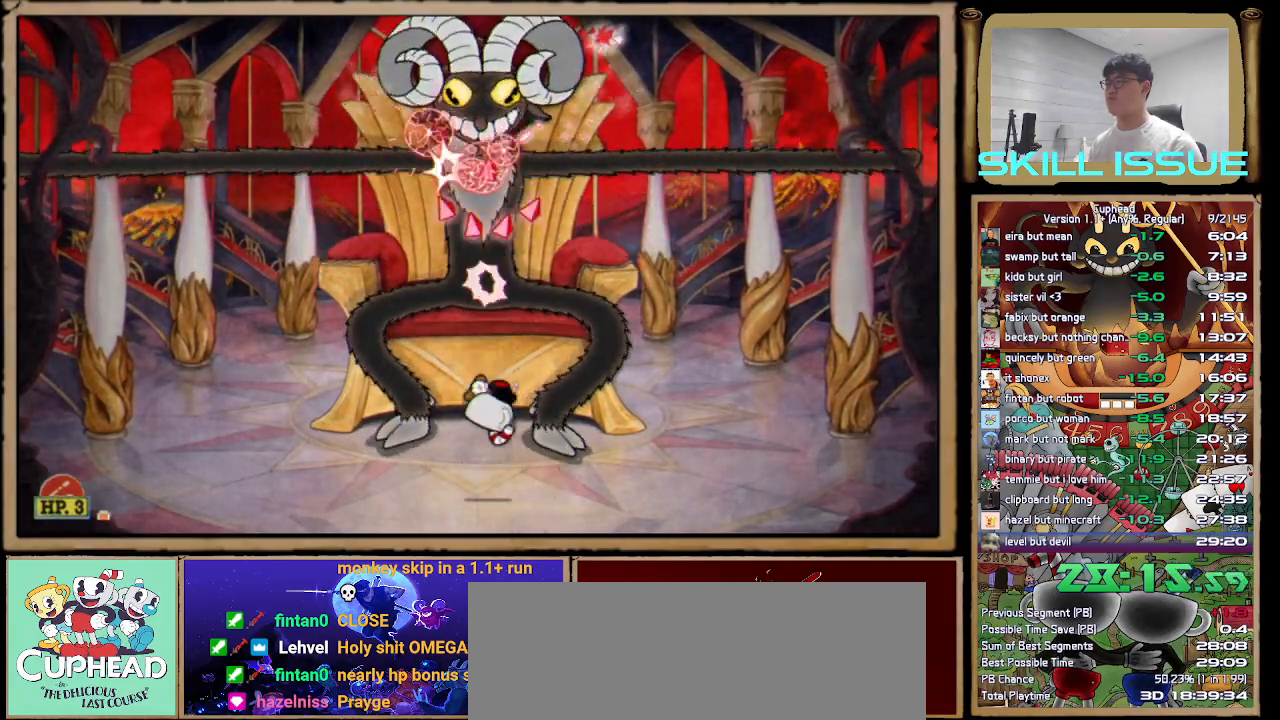
{"buttons": [], "left_stick": "up", "right_stick": "center", "button_events": [[100, "A", "down"], [400, "A", "up"]]}
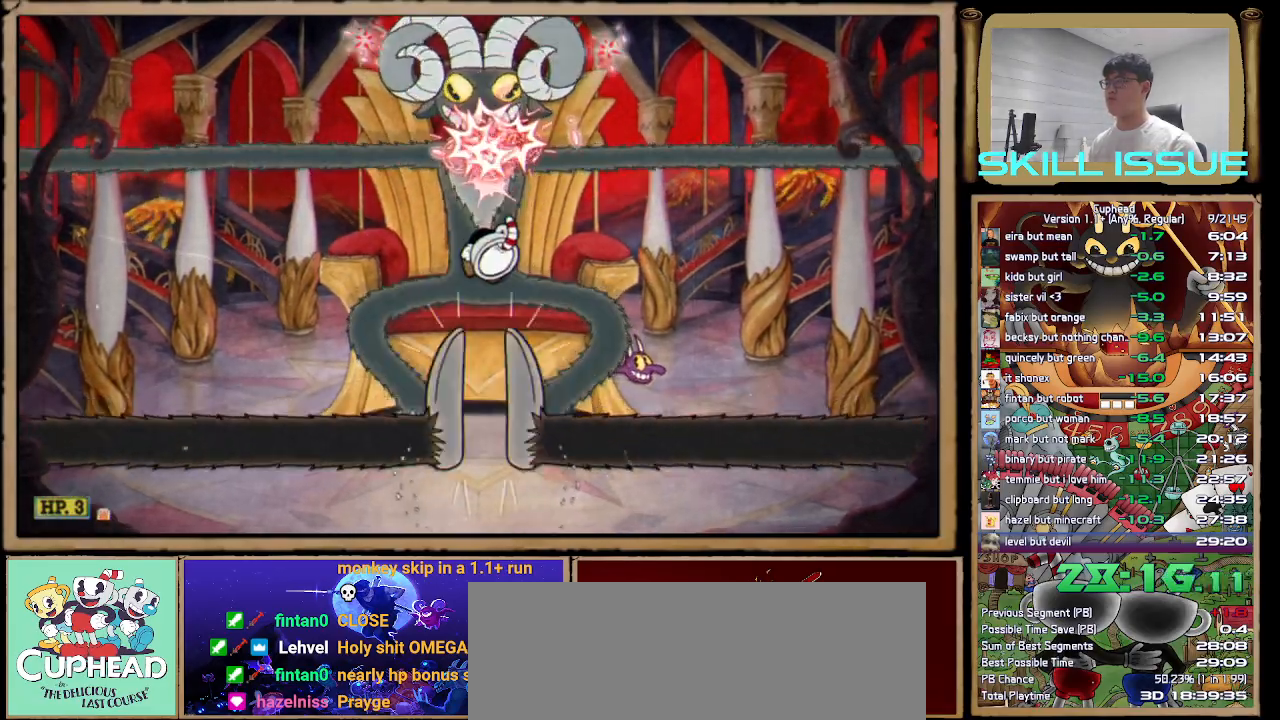
{"buttons": [], "left_stick": "up-left", "right_stick": "center", "button_events": [[50, "B", "down"], [217, "B", "up"]]}
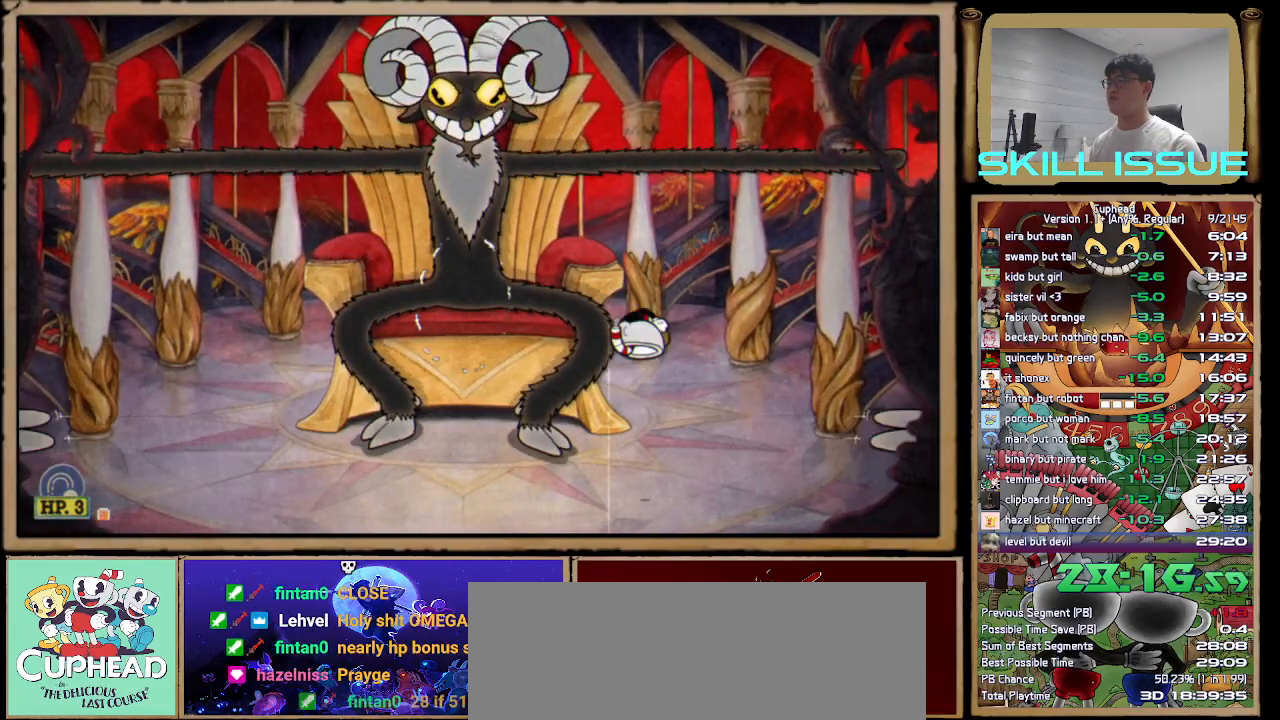
{"buttons": ["A"], "left_stick": "up", "right_stick": "center", "button_events": [[450, "A", "down"]]}
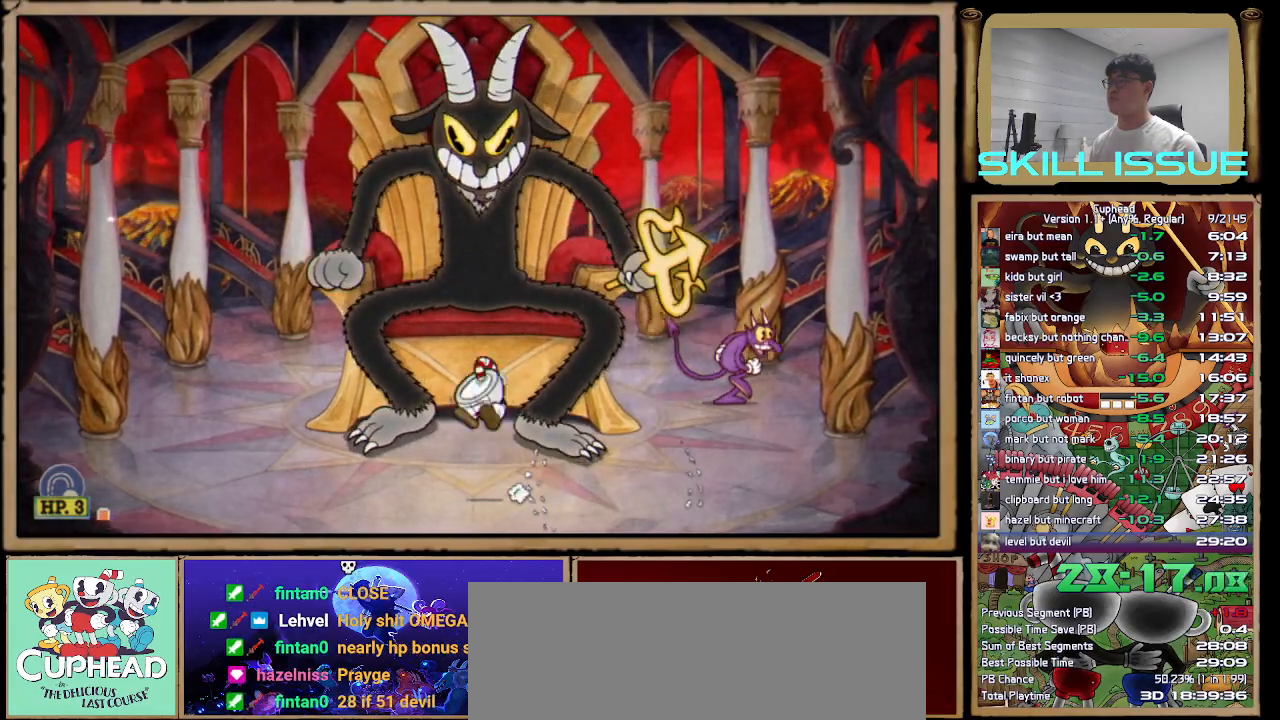
{"buttons": [], "left_stick": "up", "right_stick": "center", "button_events": [[67, "A", "up"]]}
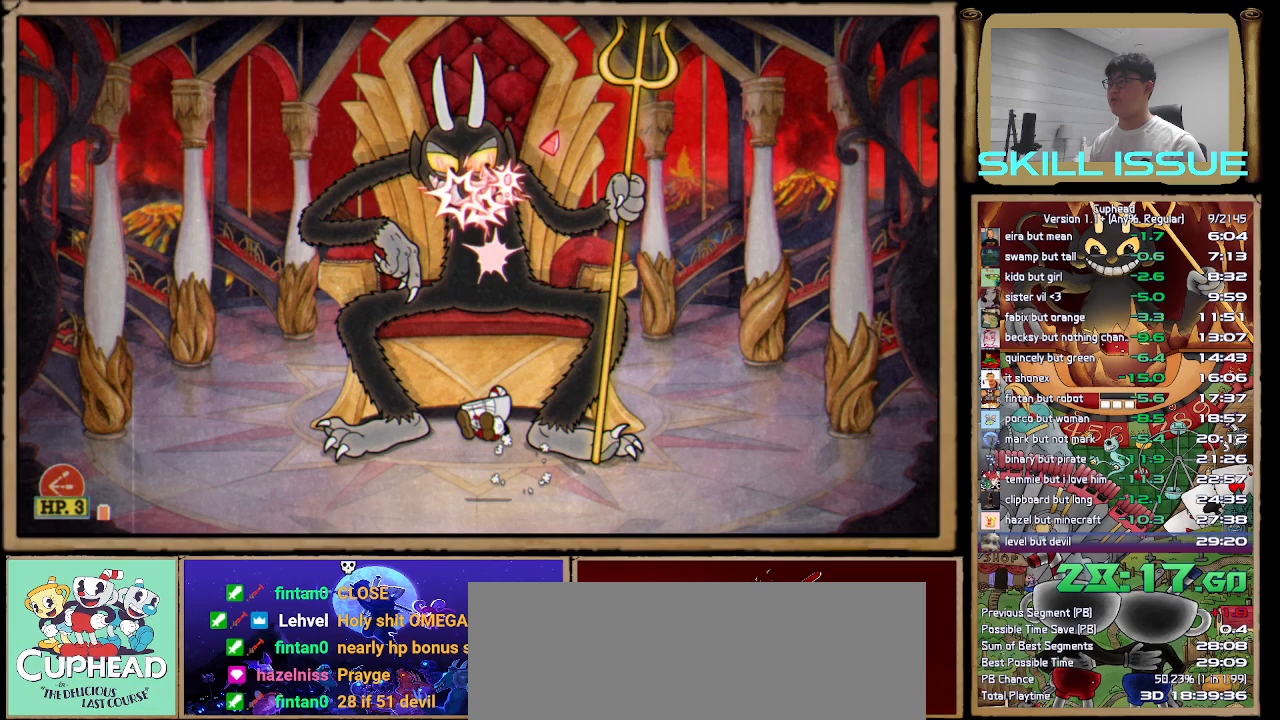
{"buttons": [], "left_stick": "up", "right_stick": "center", "button_events": [[67, "A", "down"], [283, "A", "up"]]}
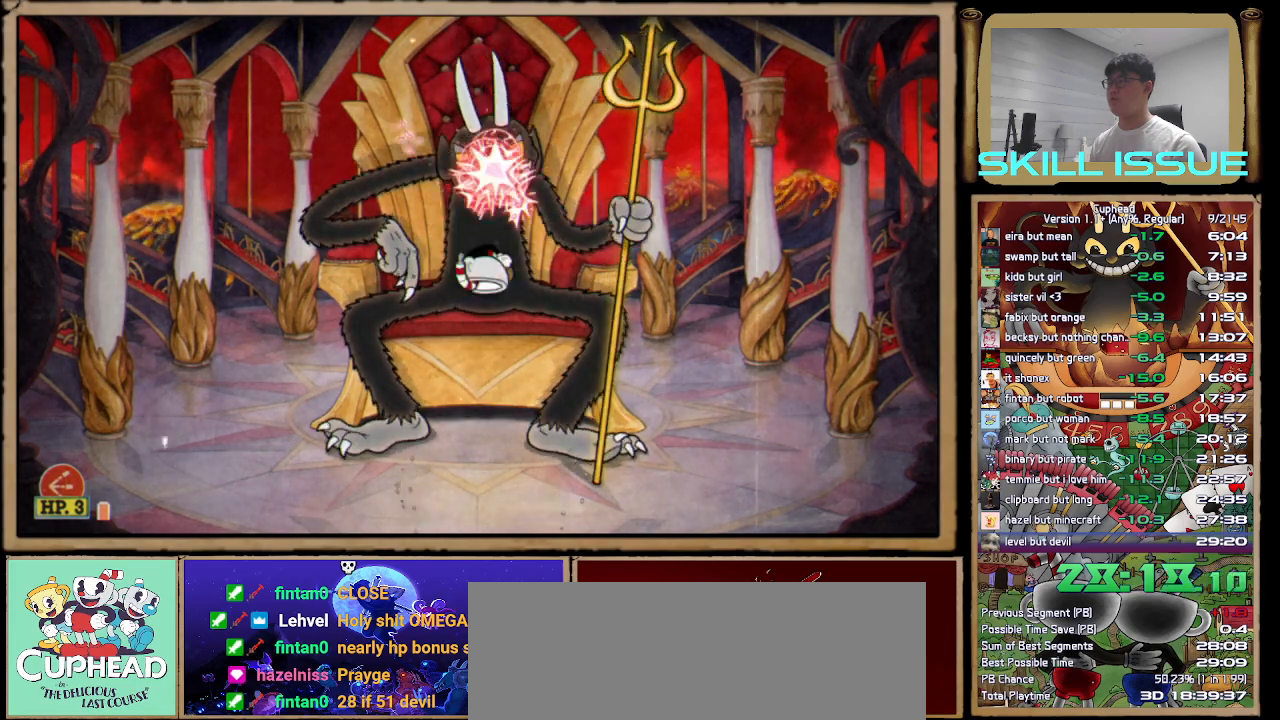
{"buttons": [], "left_stick": "up", "right_stick": "center", "button_events": [[267, "A", "down"], [483, "A", "up"]]}
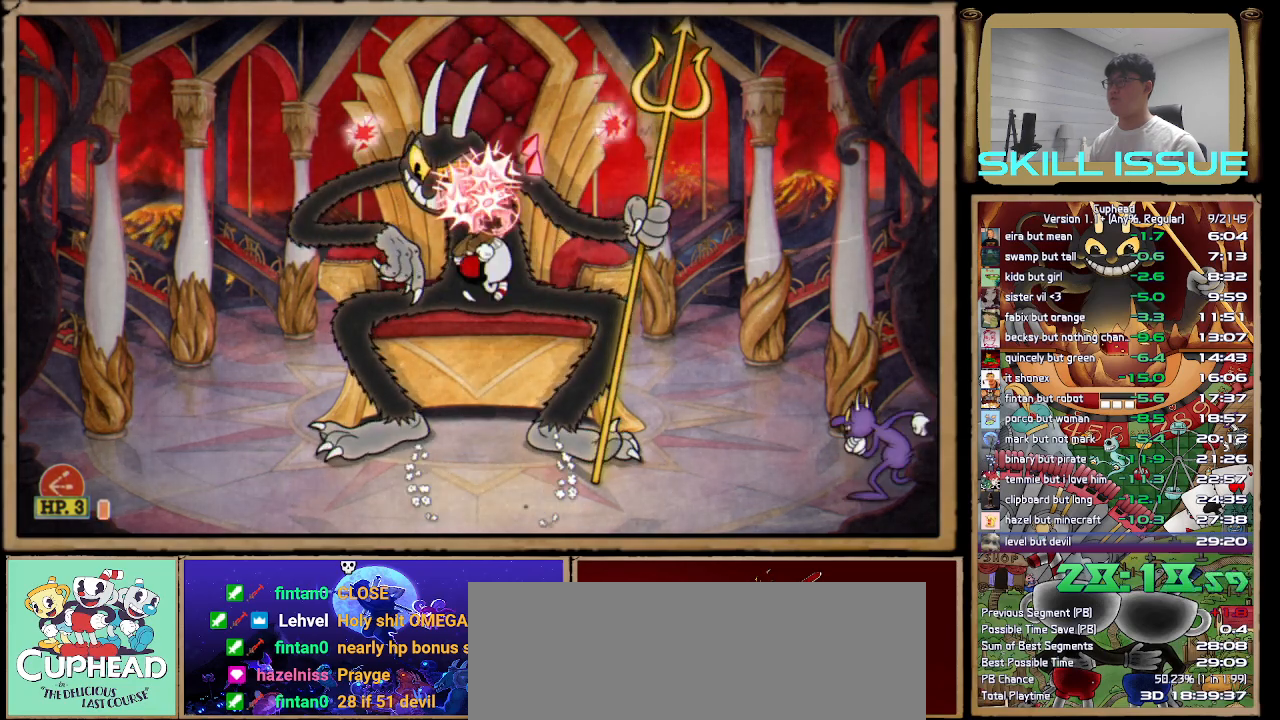
{"buttons": [], "left_stick": "up", "right_stick": "center", "button_events": []}
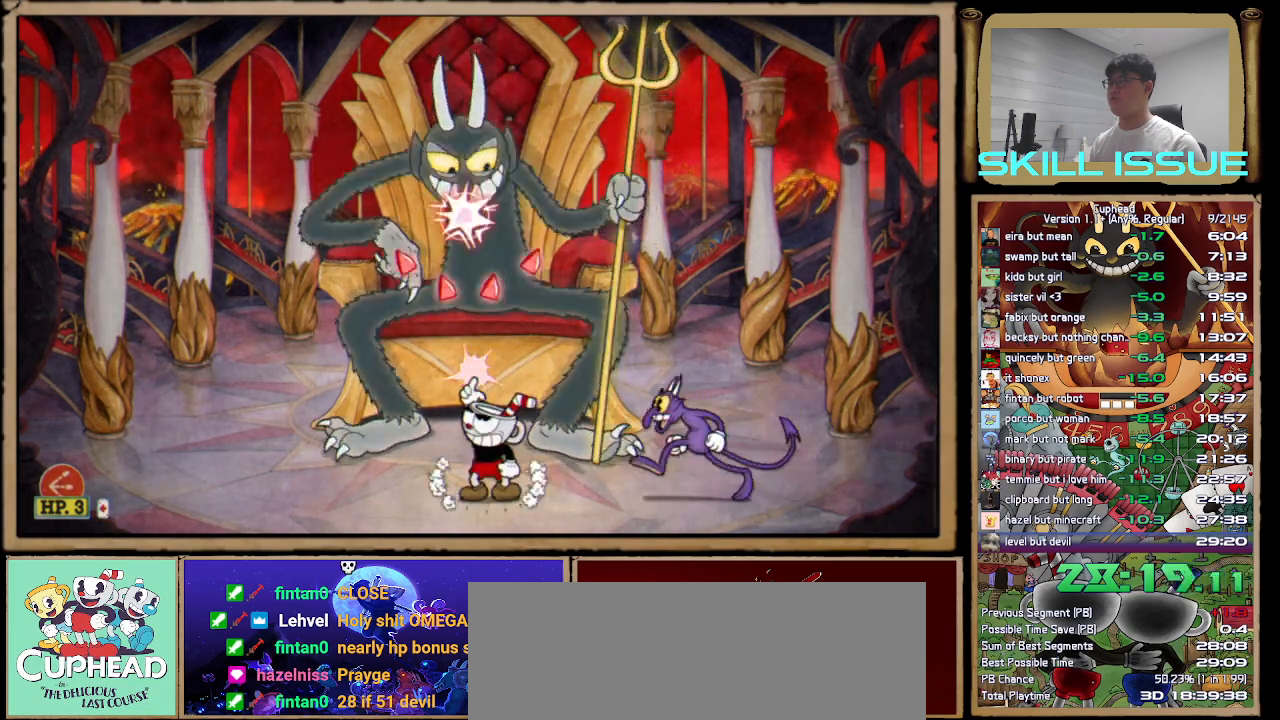
{"buttons": [], "left_stick": "up", "right_stick": "center", "button_events": [[183, "A", "down"], [400, "A", "up"]]}
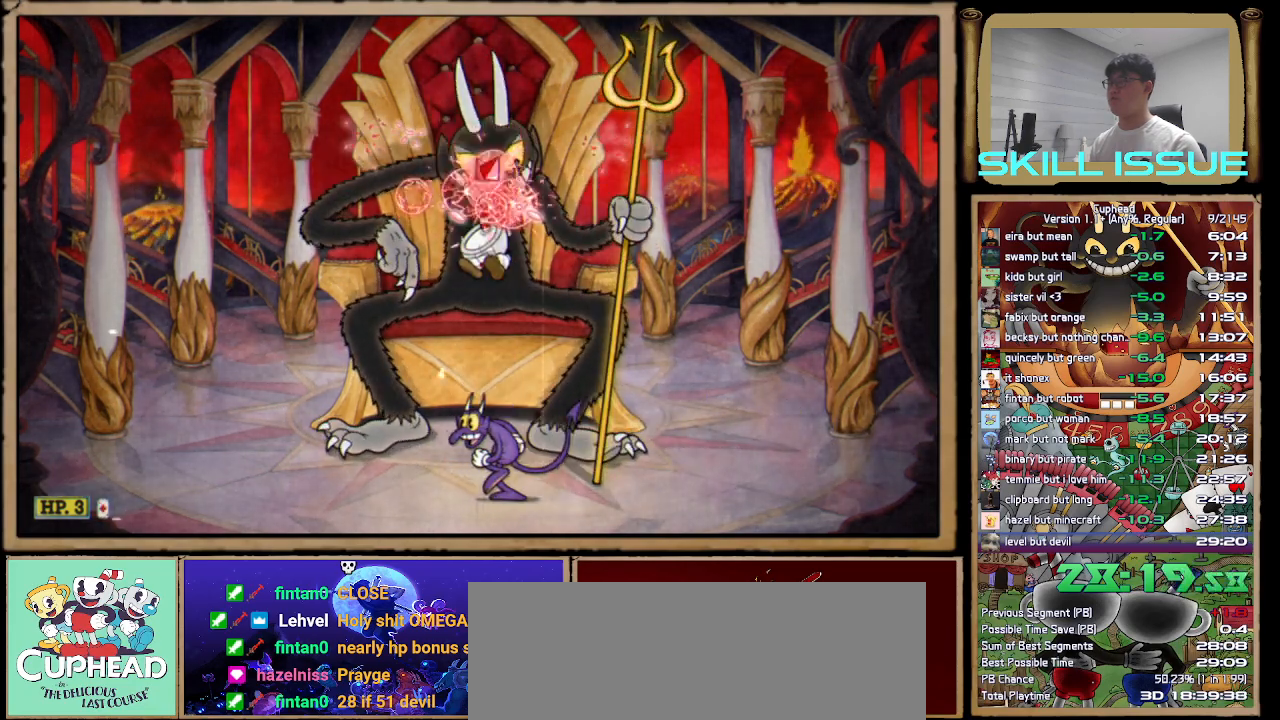
{"buttons": ["A"], "left_stick": "up", "right_stick": "center", "button_events": [[367, "A", "down"]]}
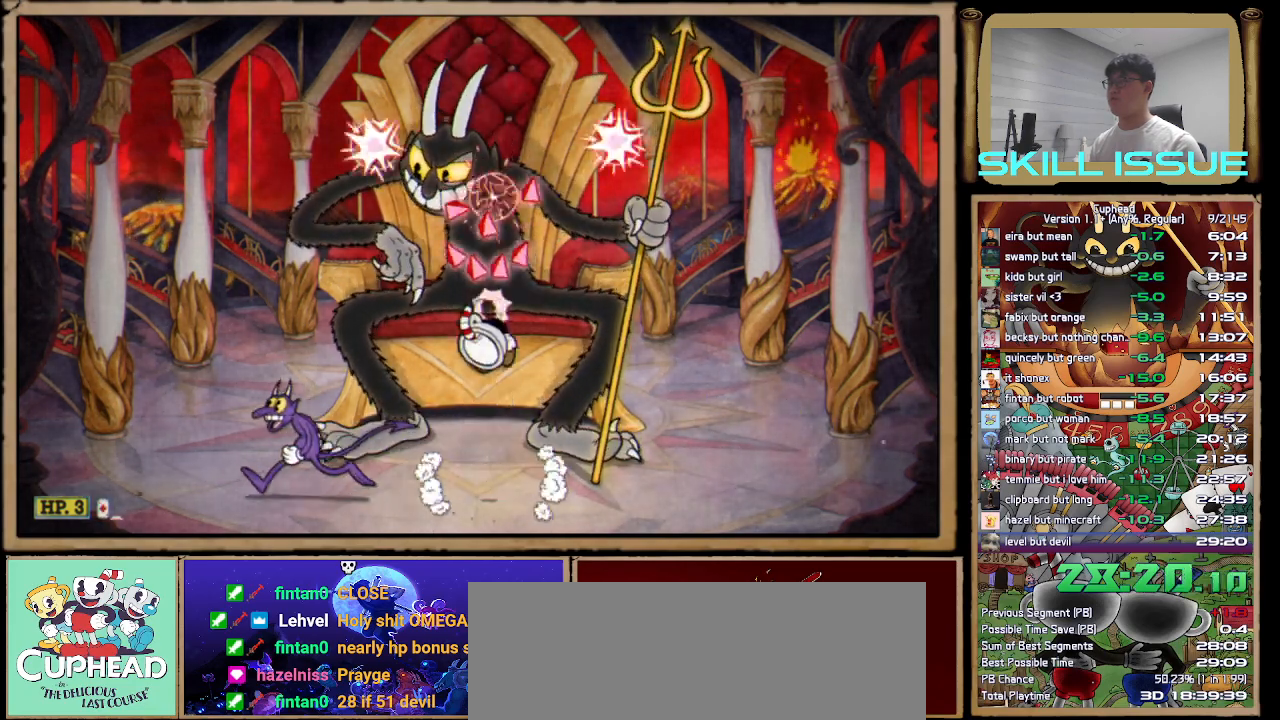
{"buttons": [], "left_stick": "up", "right_stick": "center", "button_events": [[100, "A", "up"]]}
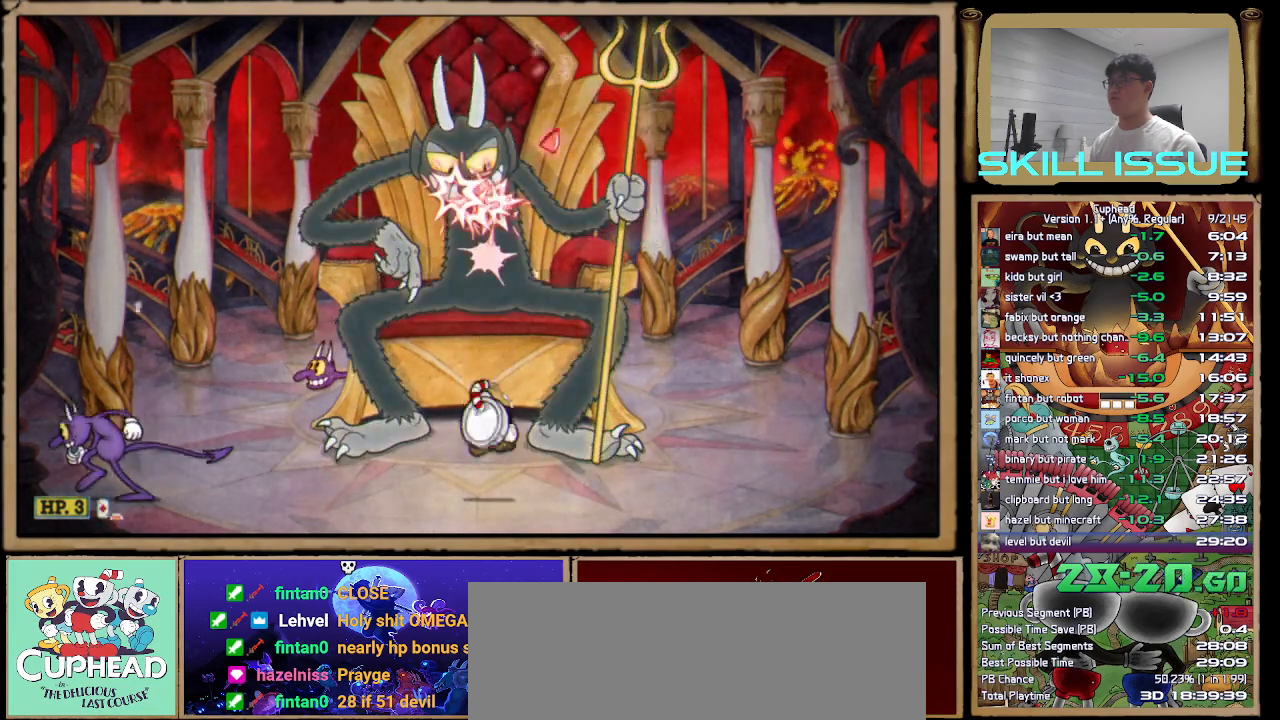
{"buttons": [], "left_stick": "up", "right_stick": "center", "button_events": [[83, "A", "down"], [300, "A", "up"]]}
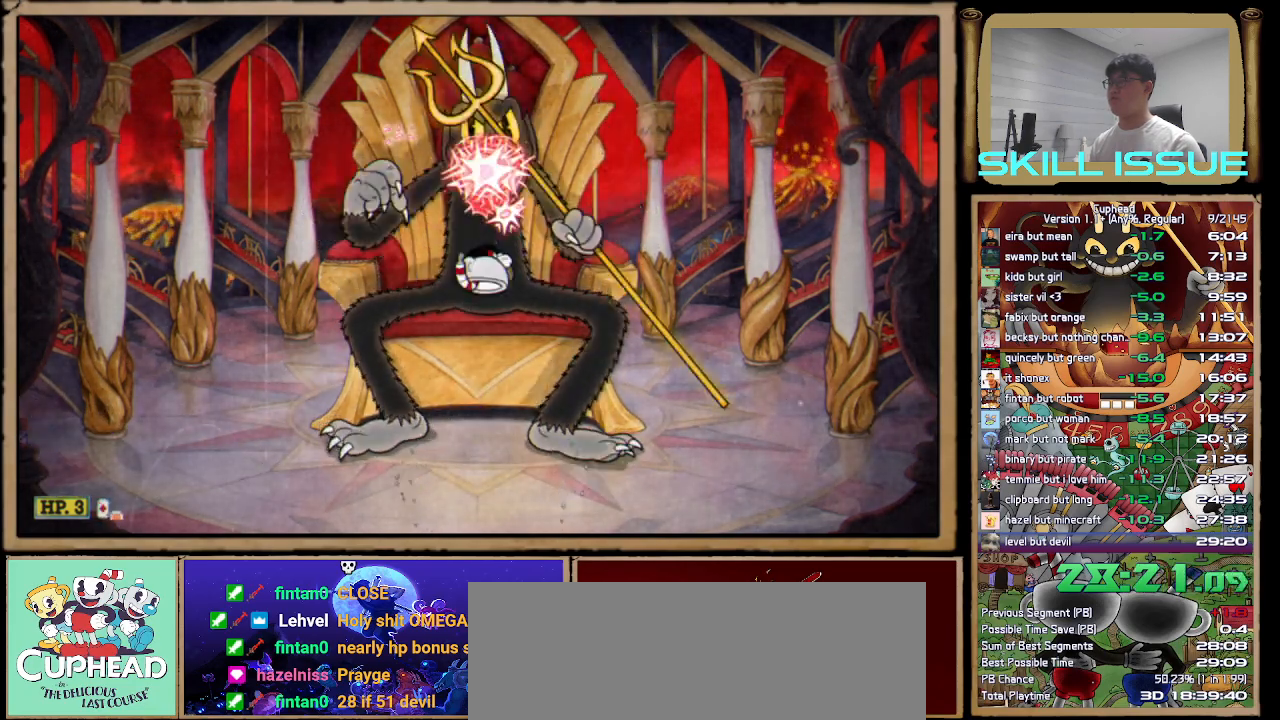
{"buttons": [], "left_stick": "up", "right_stick": "center", "button_events": [[267, "A", "down"], [483, "A", "up"]]}